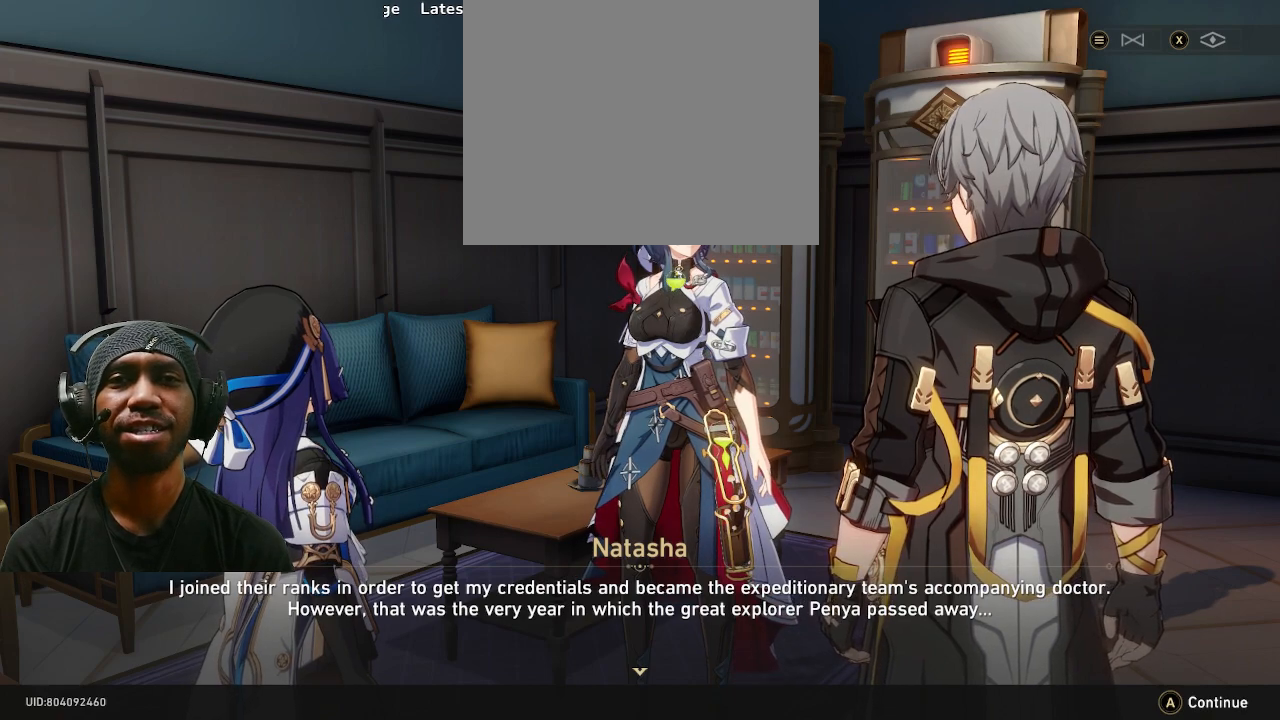
Gameplay with a controller (PlayStation layout); each line is a JSON object with the inputs held at the frame after it. "events" lists button and stick changes between this image and that frame as [ms after this image, input, new state], when the widget could be followed in between. Not read: DPAD_RIGHT R3 TOUCHPAD.
{"buttons": ["R2"], "left_stick": "center", "right_stick": "center", "events": []}
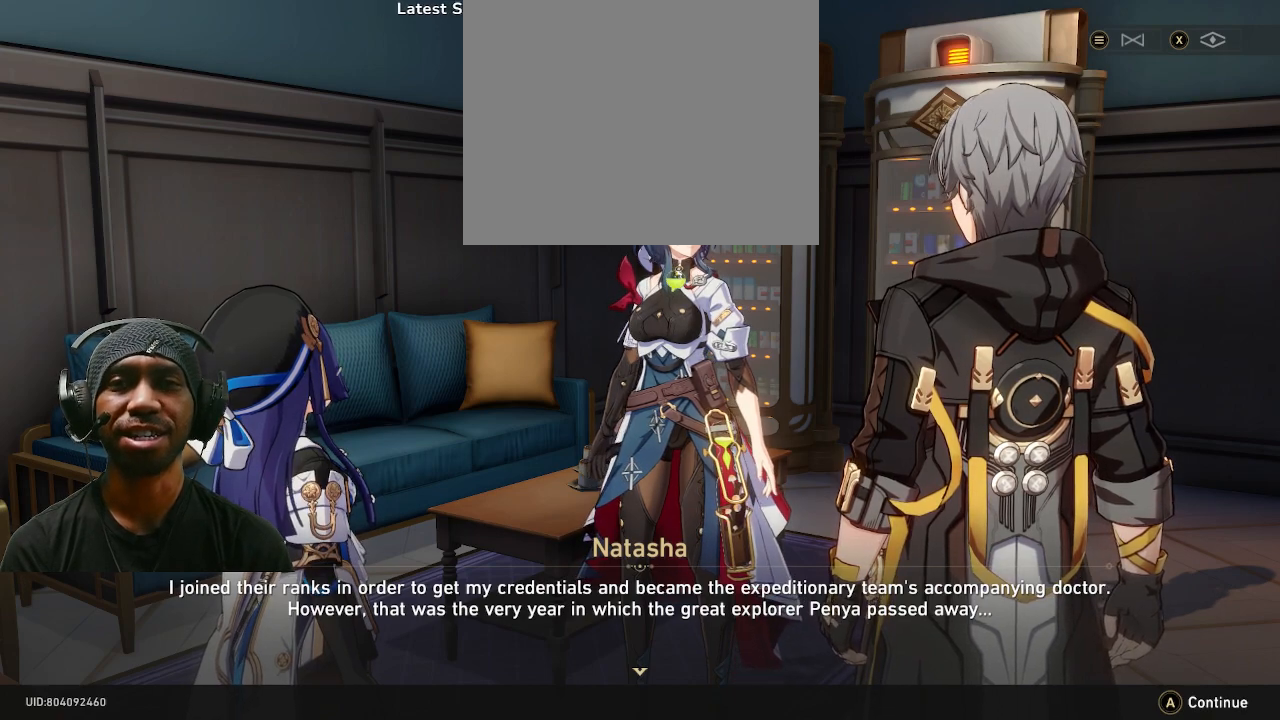
{"buttons": ["R2"], "left_stick": "center", "right_stick": "center", "events": []}
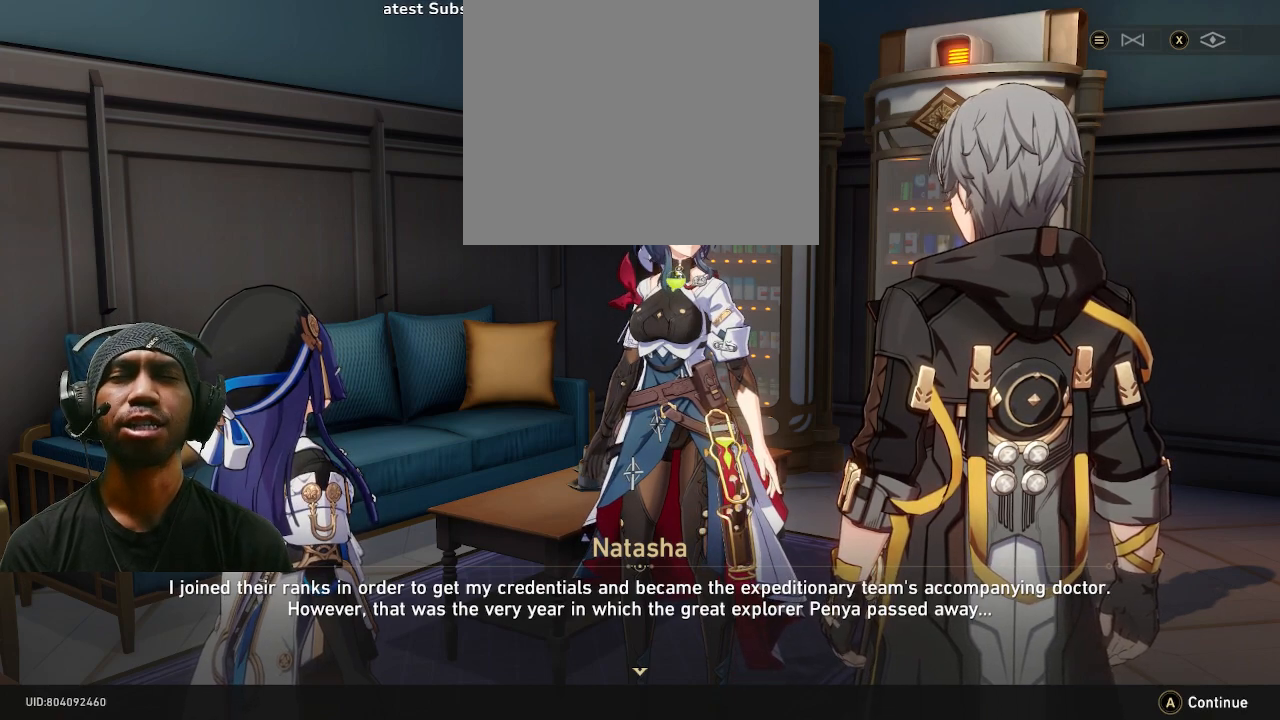
{"buttons": ["R2"], "left_stick": "center", "right_stick": "center", "events": []}
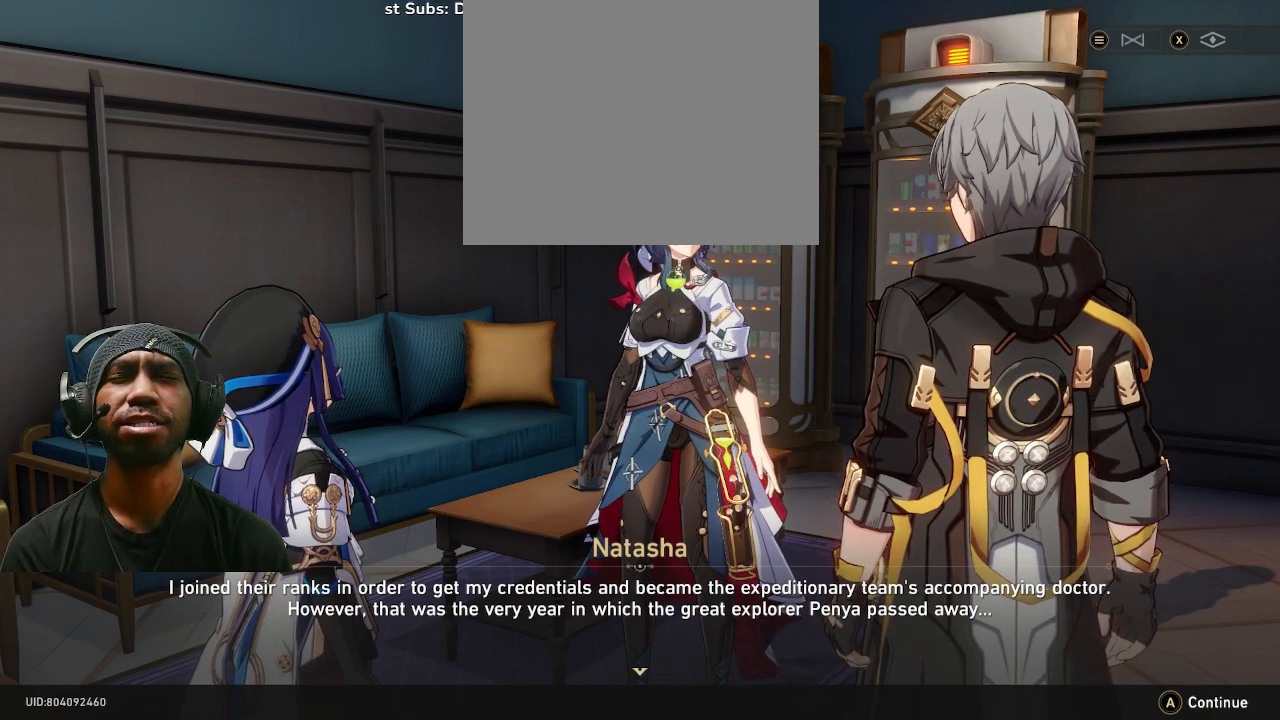
{"buttons": ["R2"], "left_stick": "center", "right_stick": "center", "events": []}
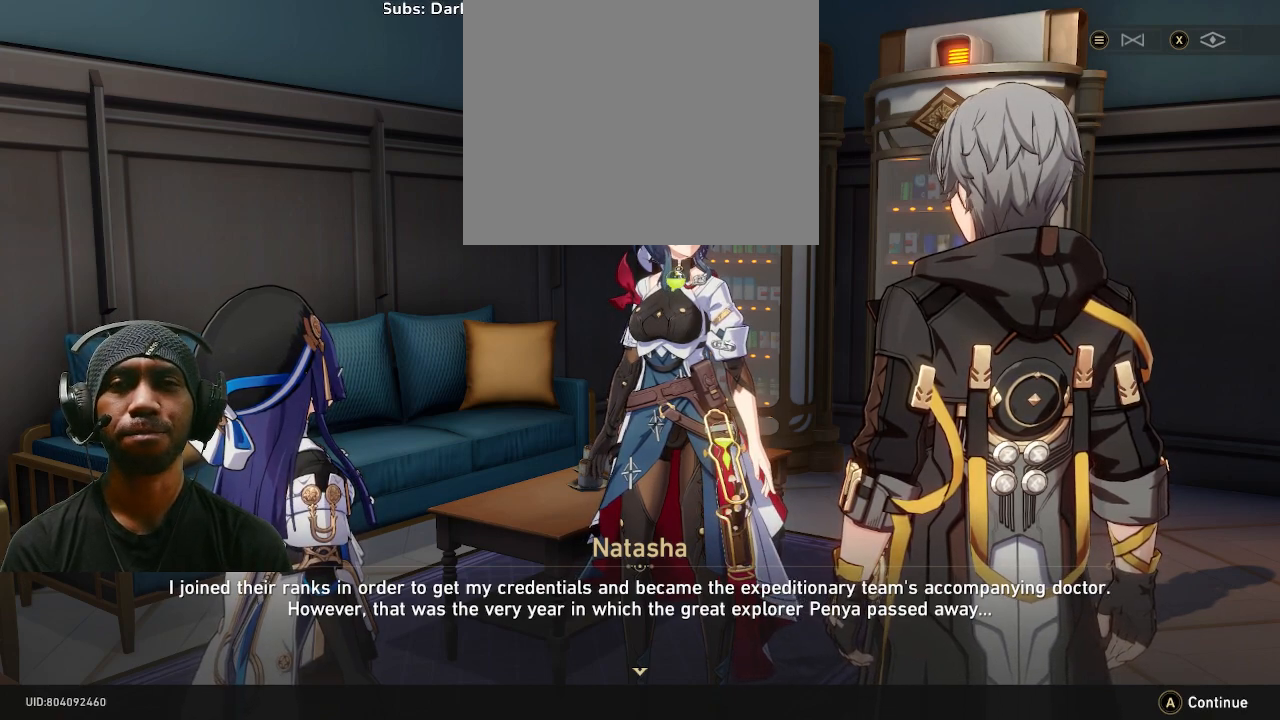
{"buttons": ["R2"], "left_stick": "center", "right_stick": "center", "events": []}
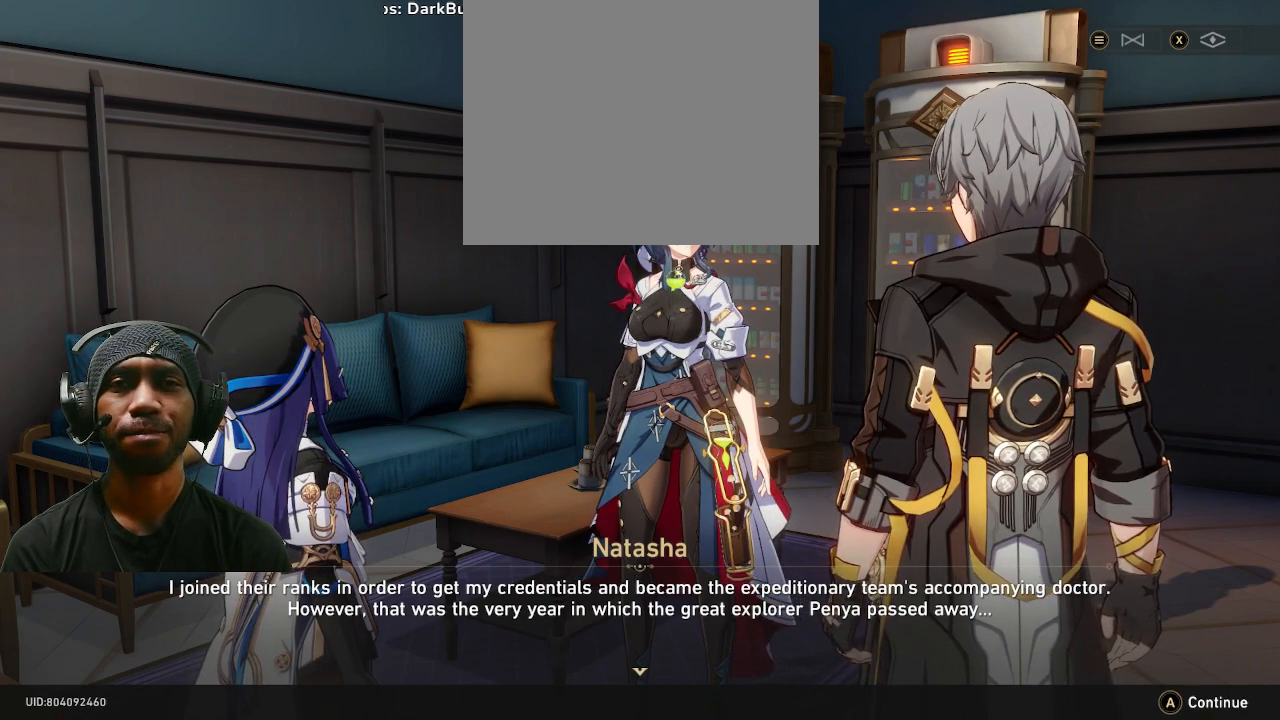
{"buttons": ["R2"], "left_stick": "center", "right_stick": "center", "events": []}
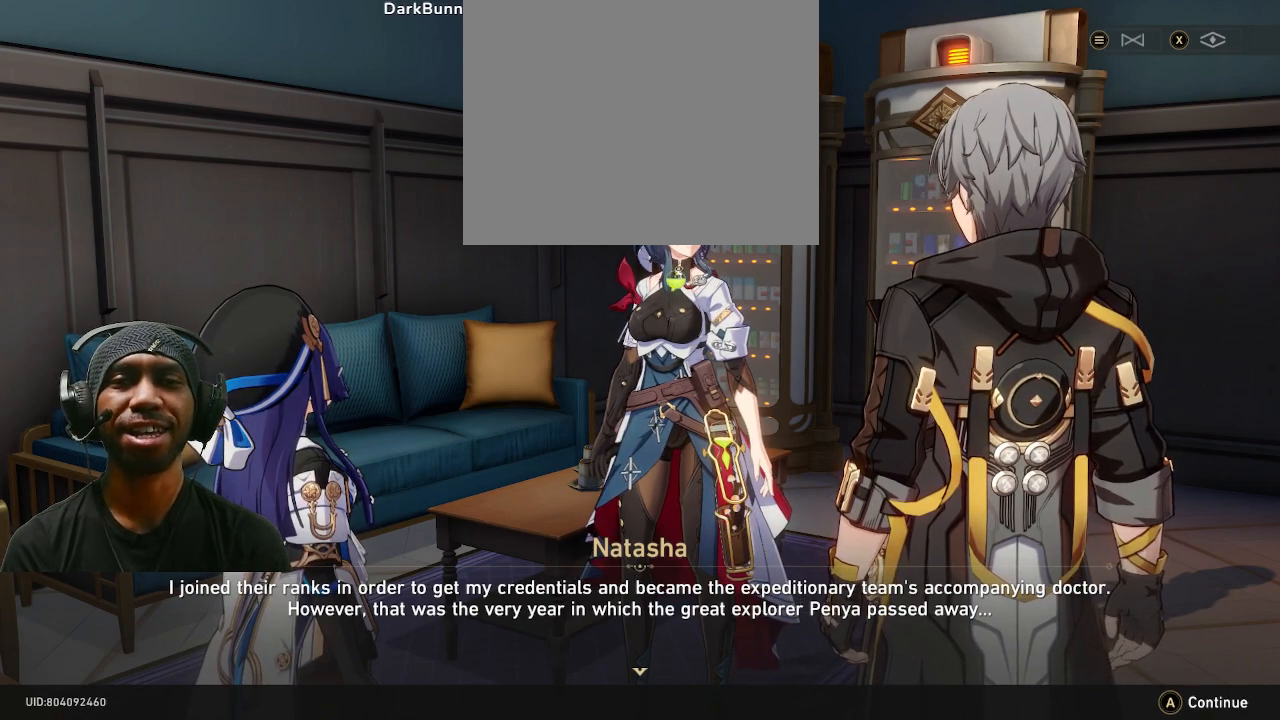
{"buttons": ["R2"], "left_stick": "center", "right_stick": "center", "events": []}
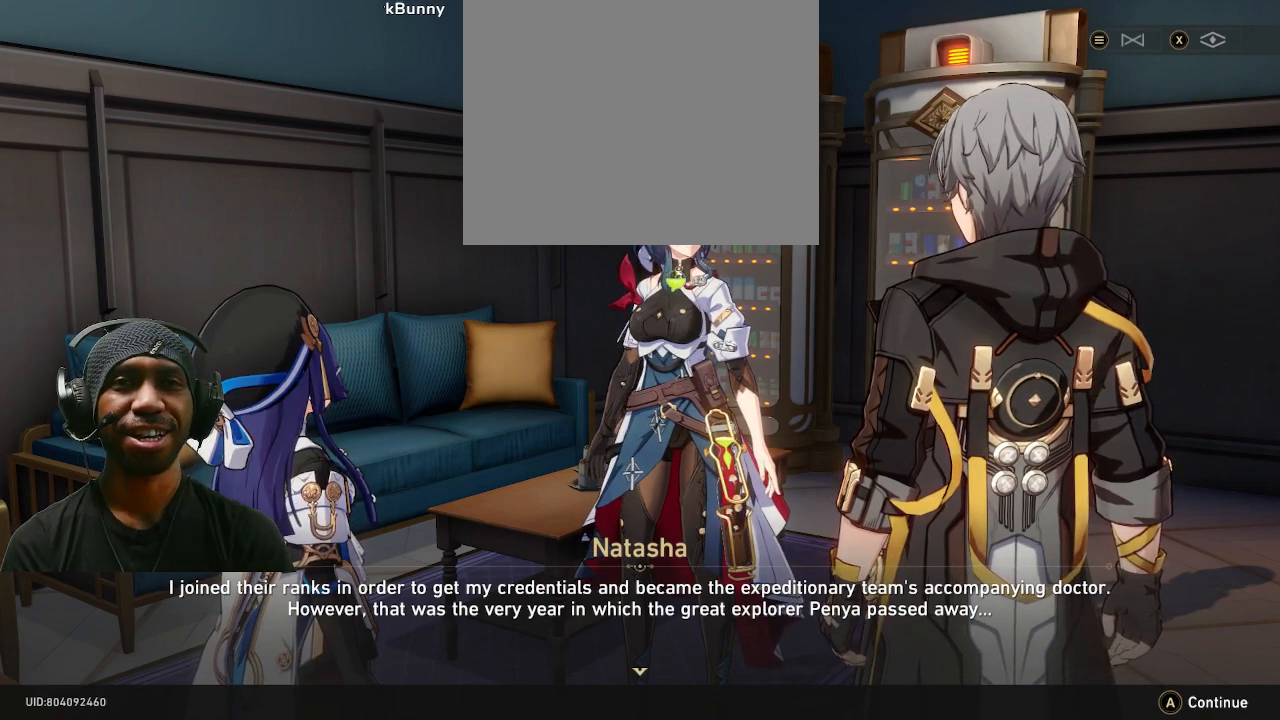
{"buttons": ["R2"], "left_stick": "center", "right_stick": "center", "events": []}
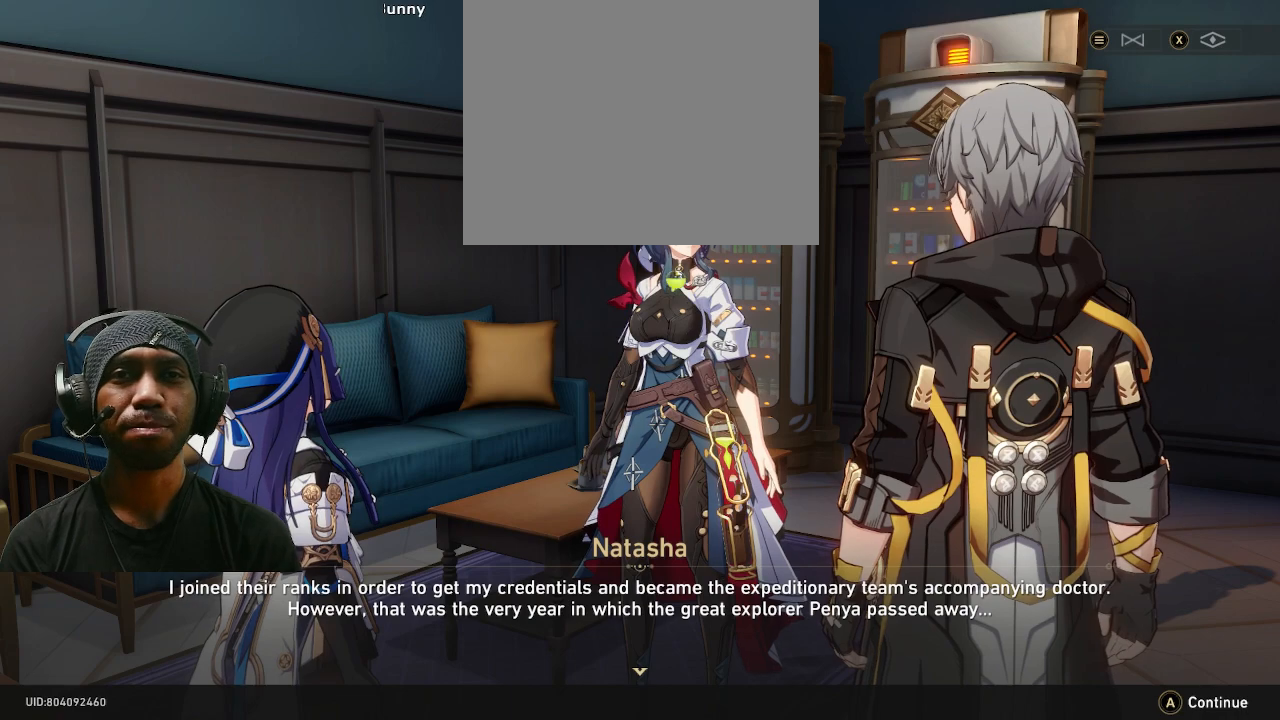
{"buttons": ["R2"], "left_stick": "center", "right_stick": "center", "events": []}
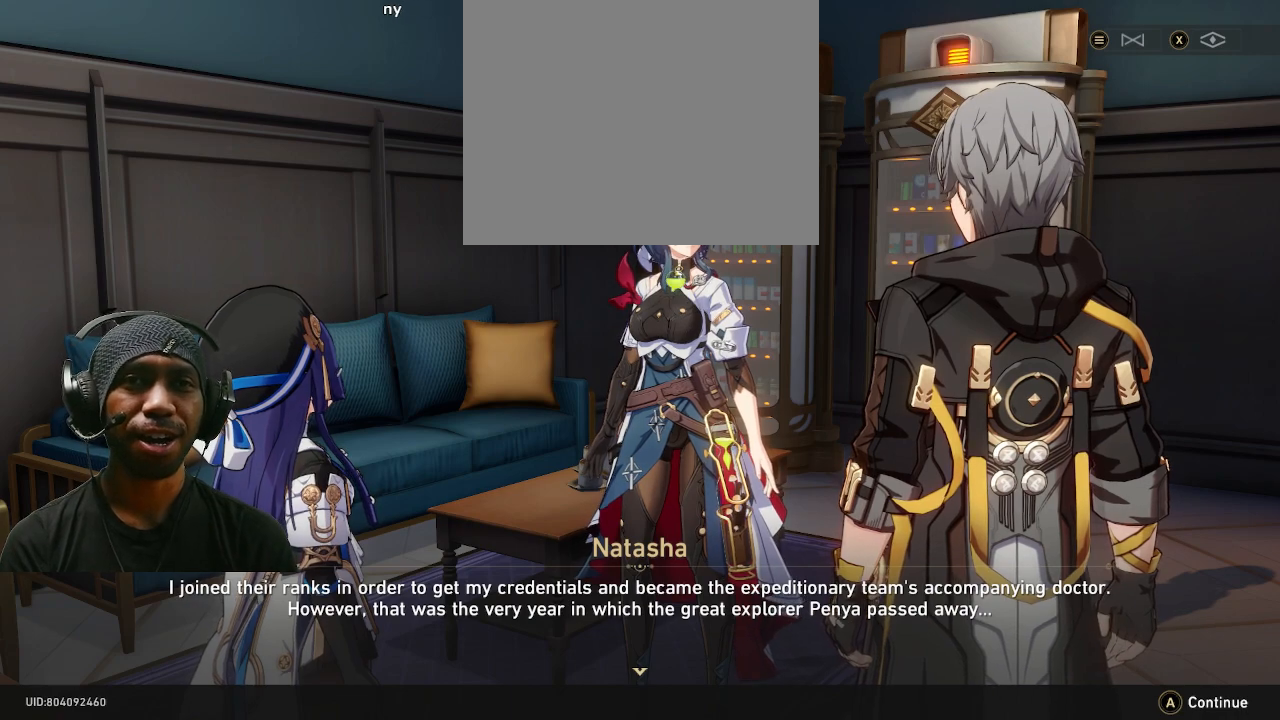
{"buttons": ["R2"], "left_stick": "center", "right_stick": "center", "events": []}
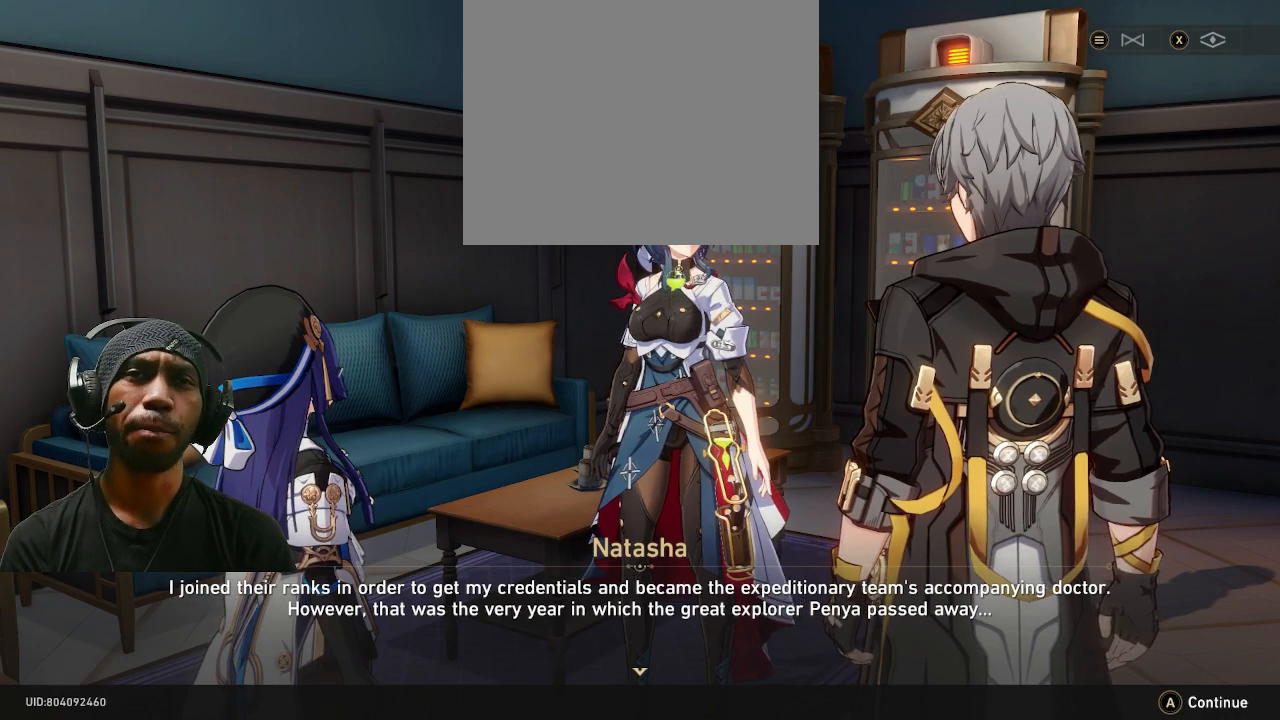
{"buttons": ["R2"], "left_stick": "center", "right_stick": "center", "events": []}
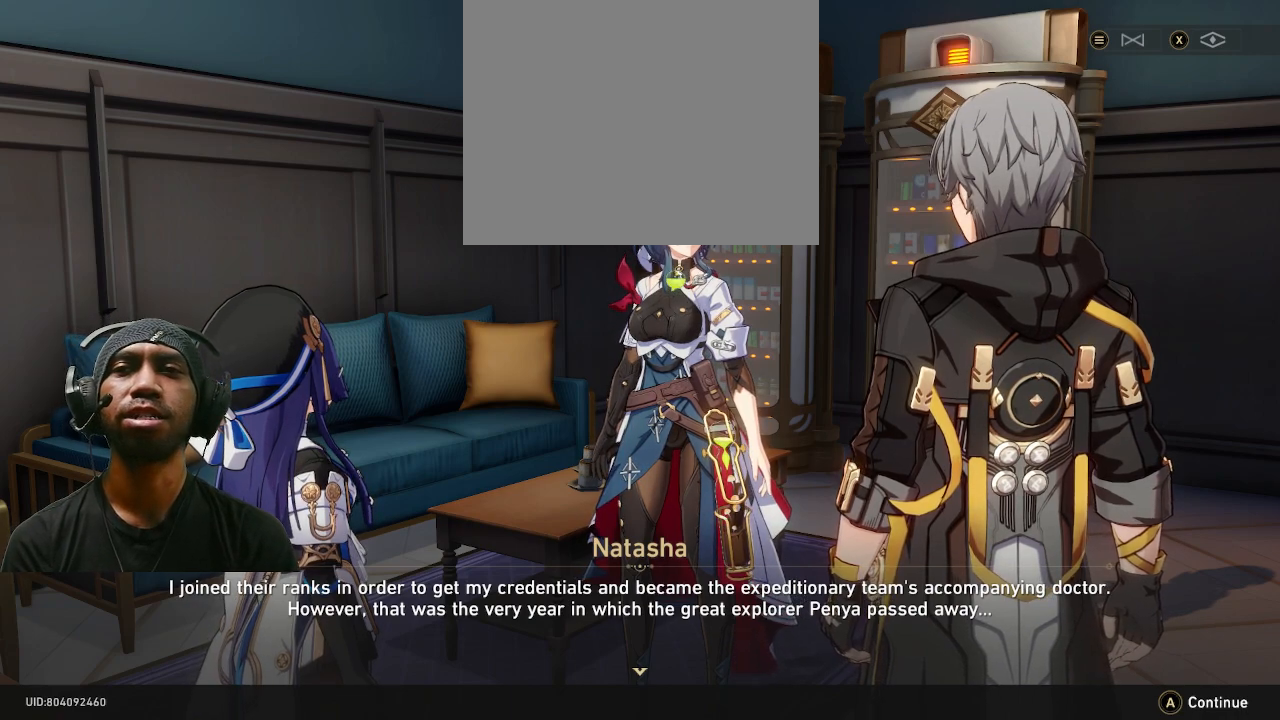
{"buttons": ["R2"], "left_stick": "center", "right_stick": "center", "events": []}
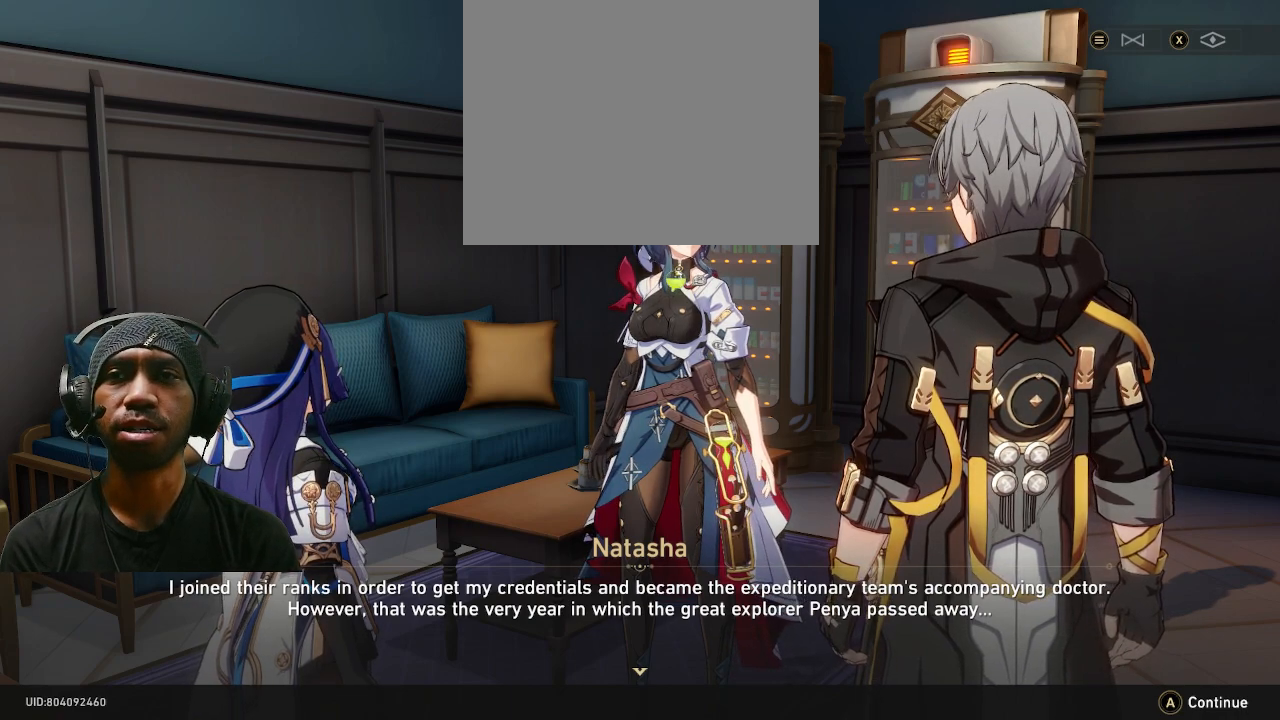
{"buttons": ["R2"], "left_stick": "center", "right_stick": "center", "events": []}
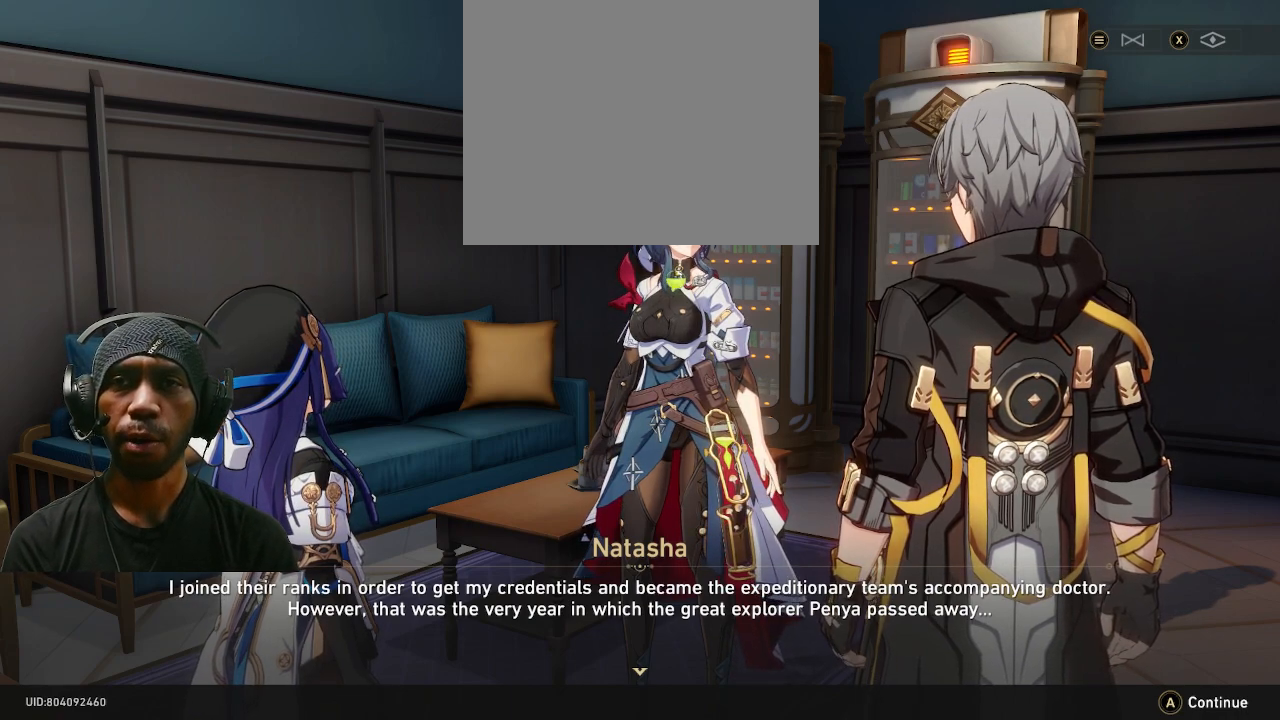
{"buttons": ["R2"], "left_stick": "center", "right_stick": "center", "events": []}
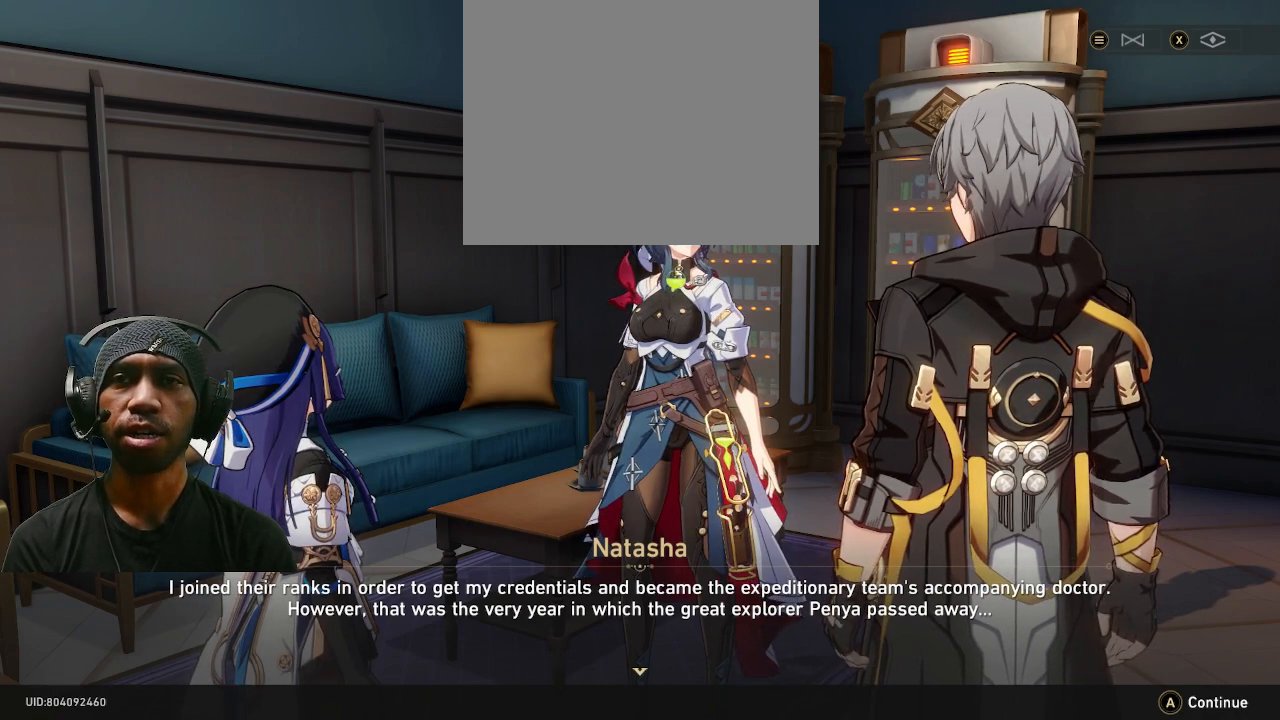
{"buttons": ["R2"], "left_stick": "center", "right_stick": "center", "events": []}
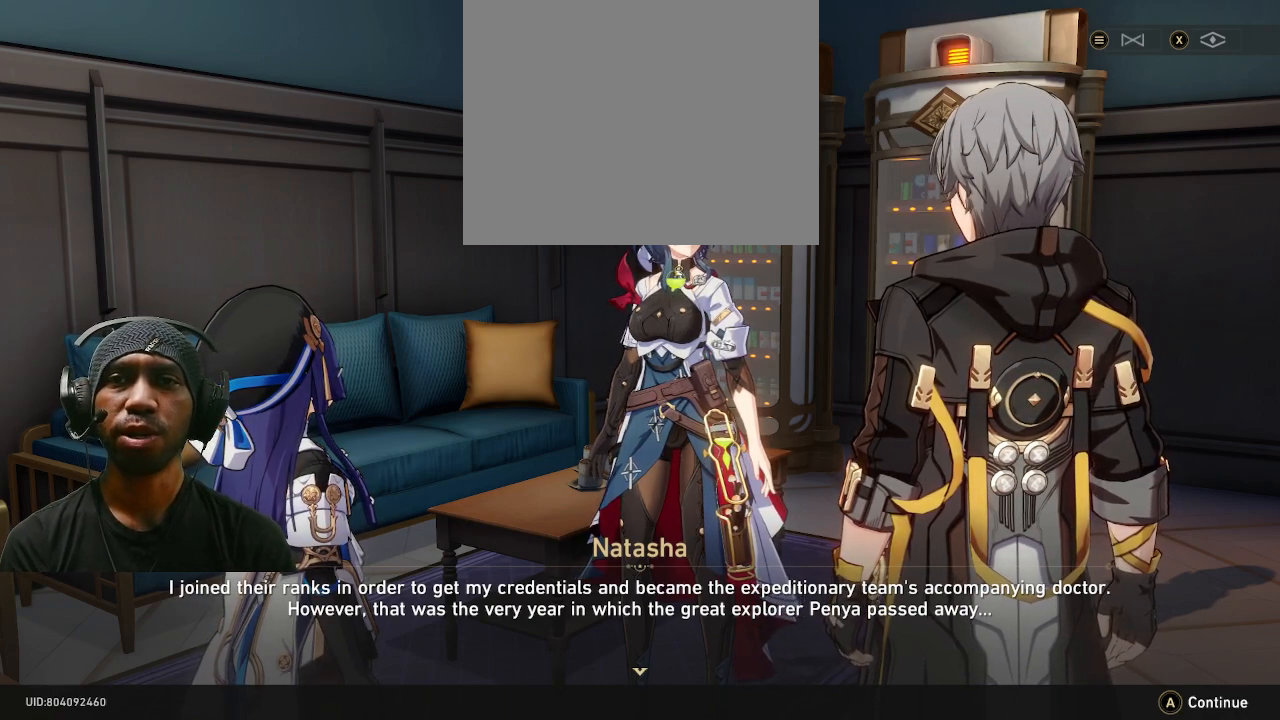
{"buttons": ["R2"], "left_stick": "center", "right_stick": "center", "events": []}
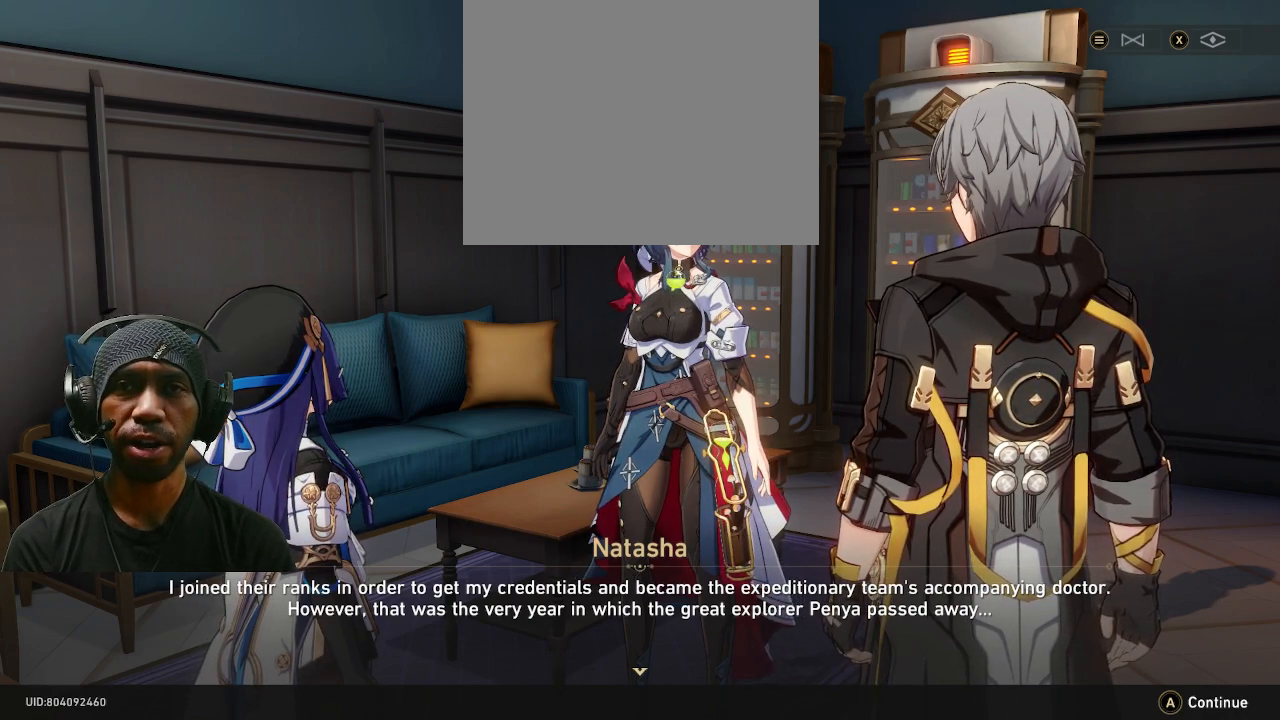
{"buttons": ["R2"], "left_stick": "center", "right_stick": "center", "events": []}
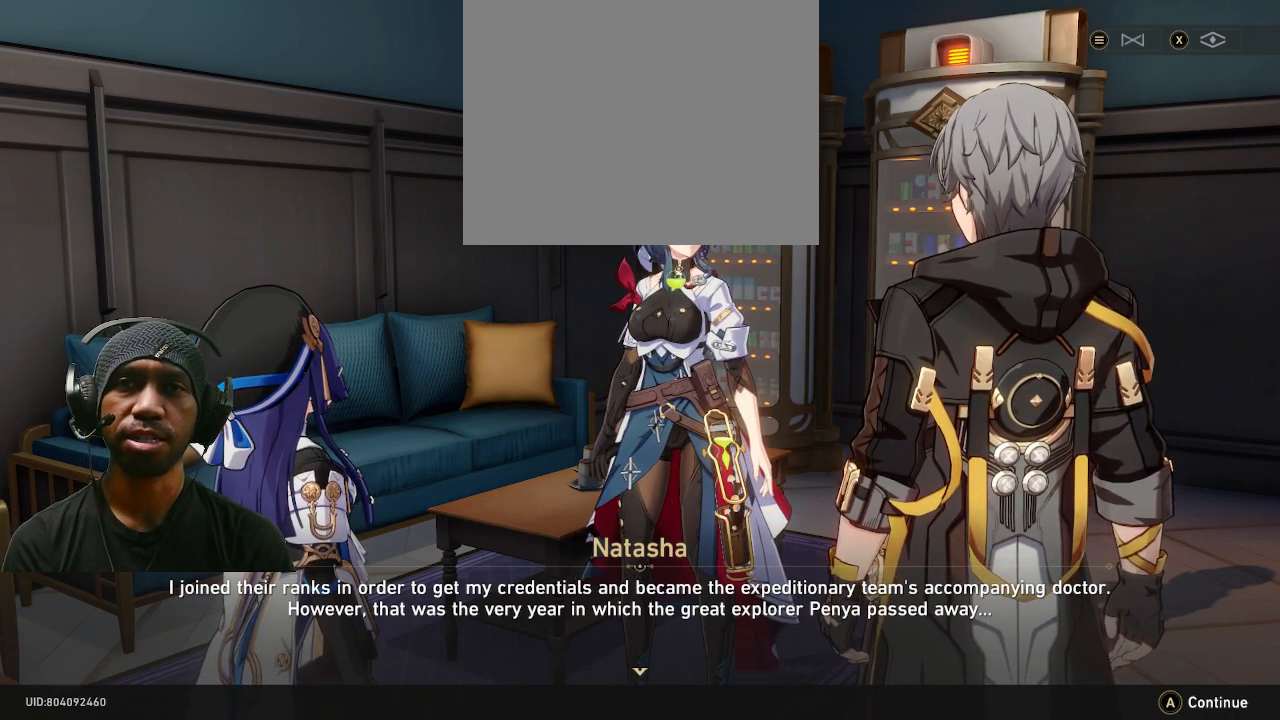
{"buttons": ["R2"], "left_stick": "center", "right_stick": "center", "events": []}
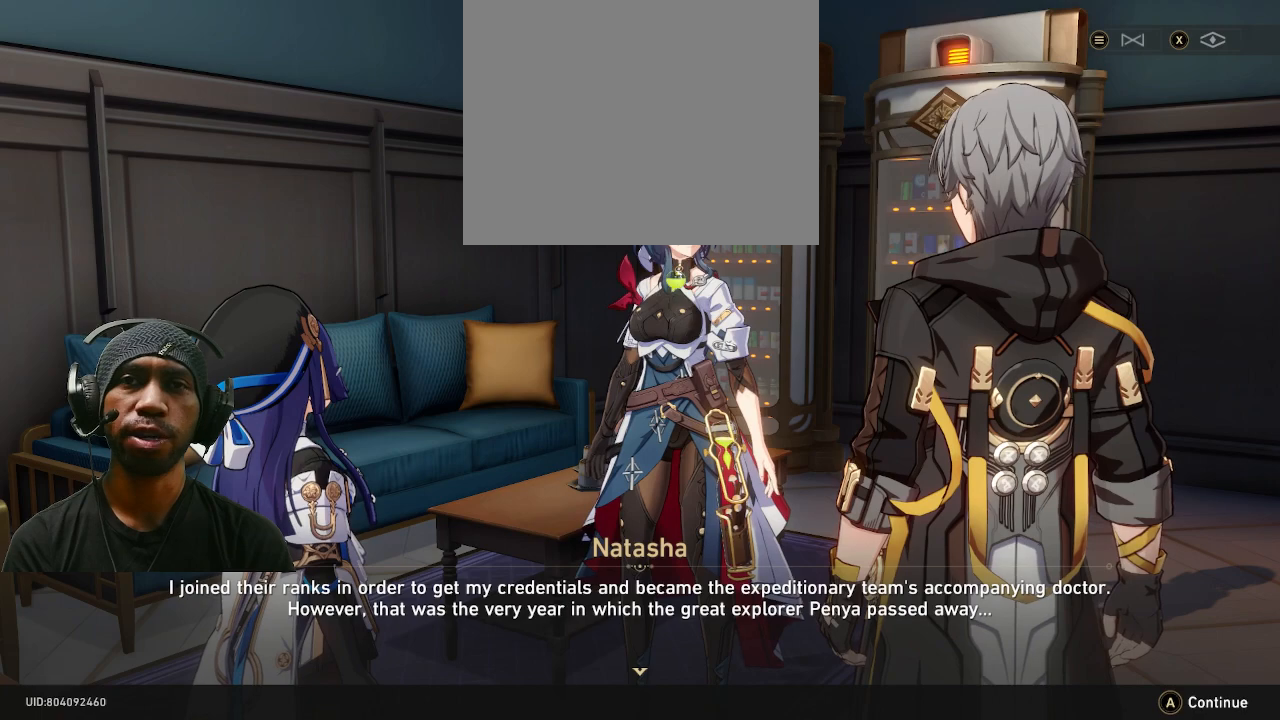
{"buttons": ["R2"], "left_stick": "center", "right_stick": "center", "events": []}
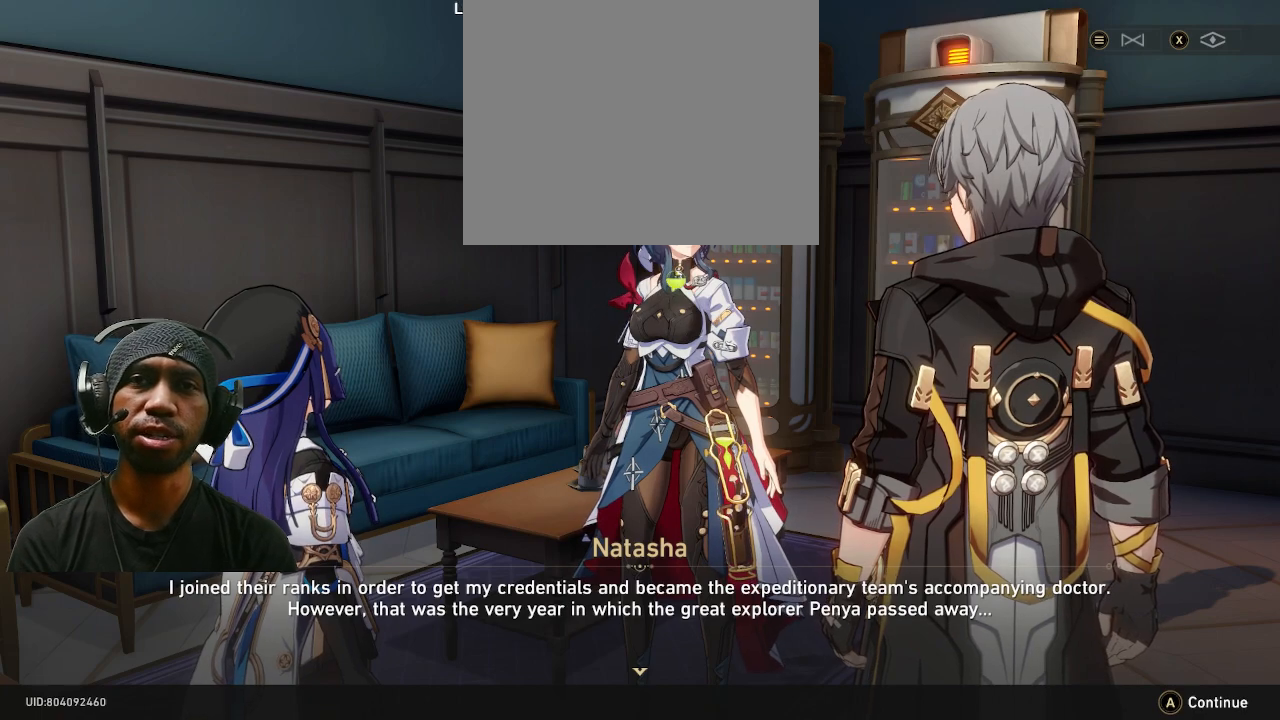
{"buttons": ["R2"], "left_stick": "center", "right_stick": "center", "events": []}
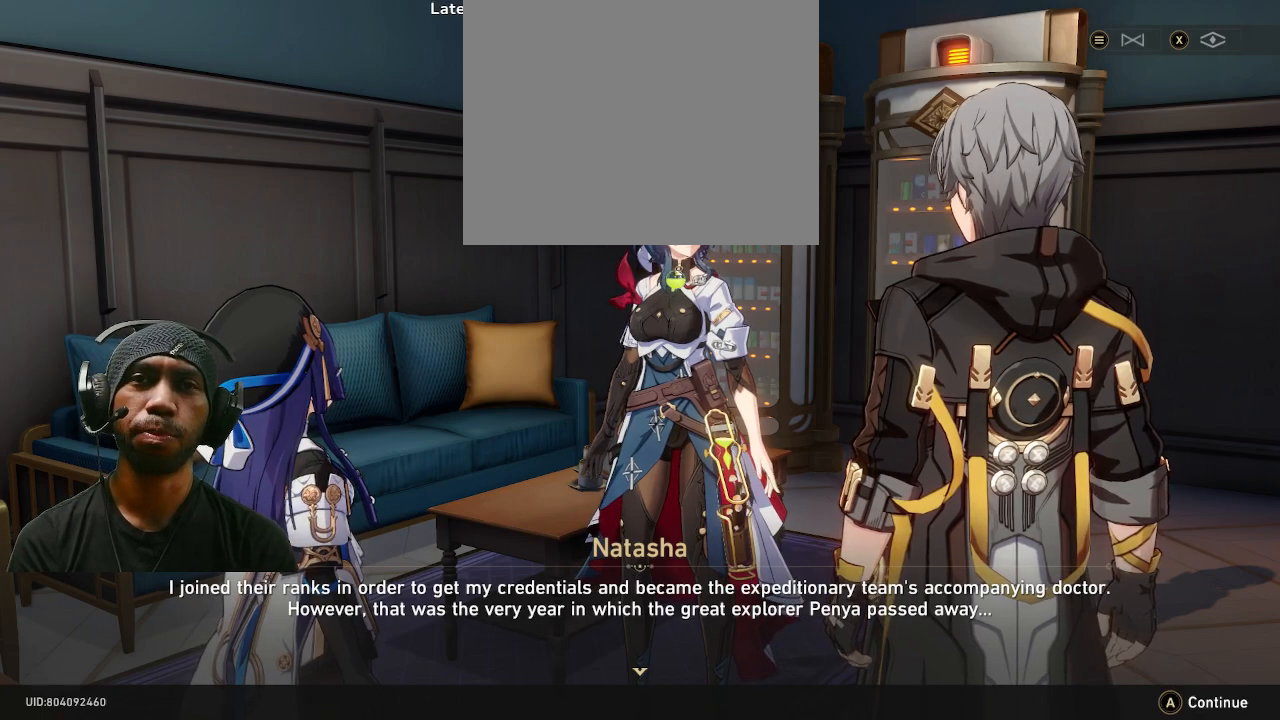
{"buttons": ["R2"], "left_stick": "center", "right_stick": "center", "events": []}
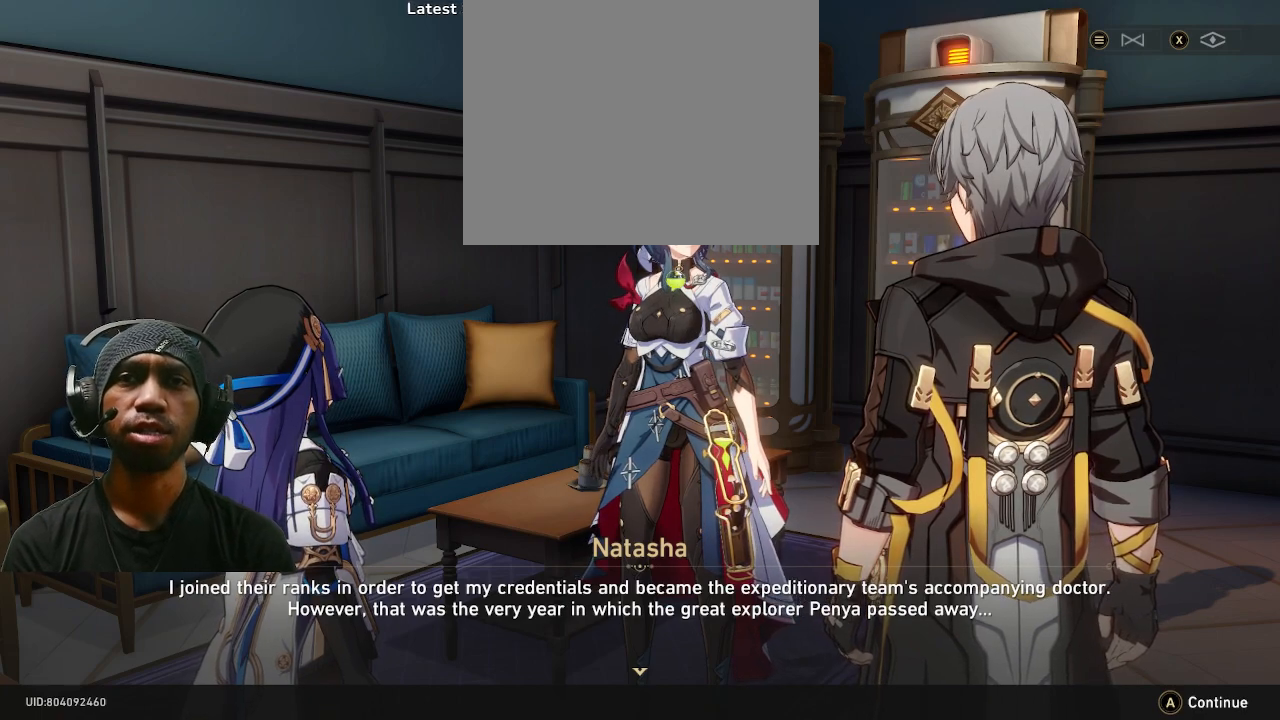
{"buttons": ["R2"], "left_stick": "center", "right_stick": "center", "events": []}
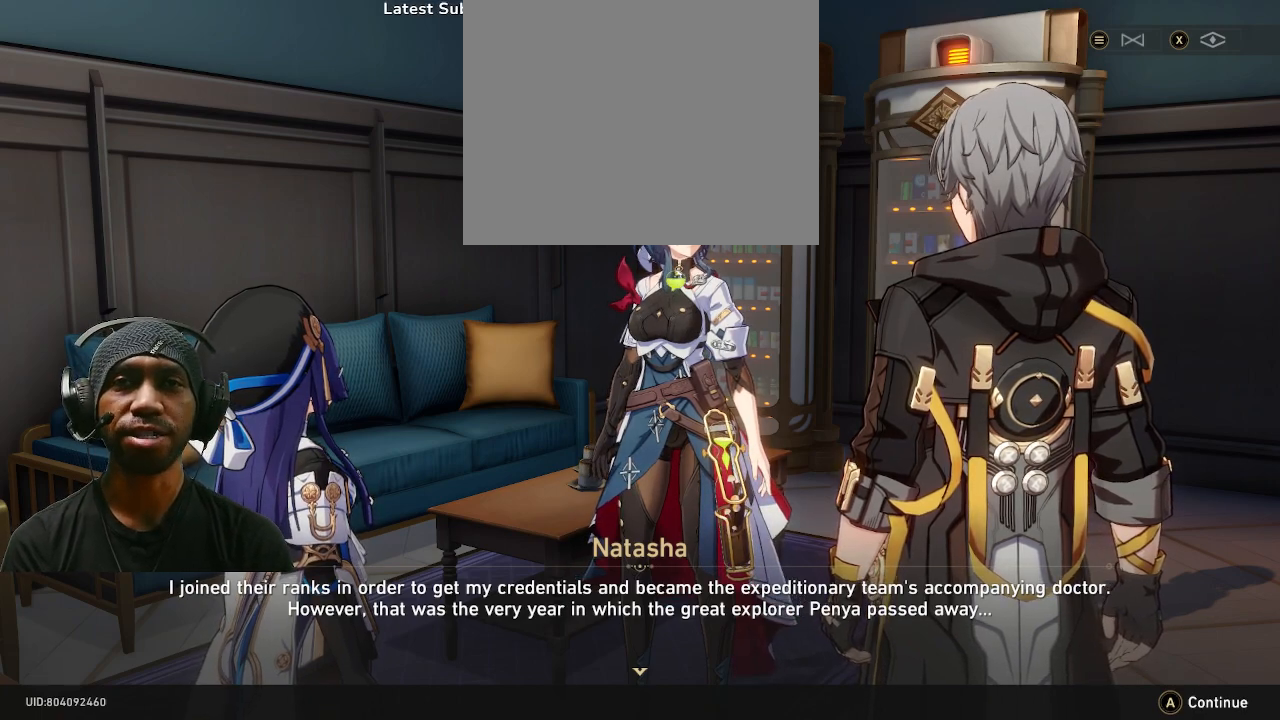
{"buttons": ["R2"], "left_stick": "center", "right_stick": "center", "events": []}
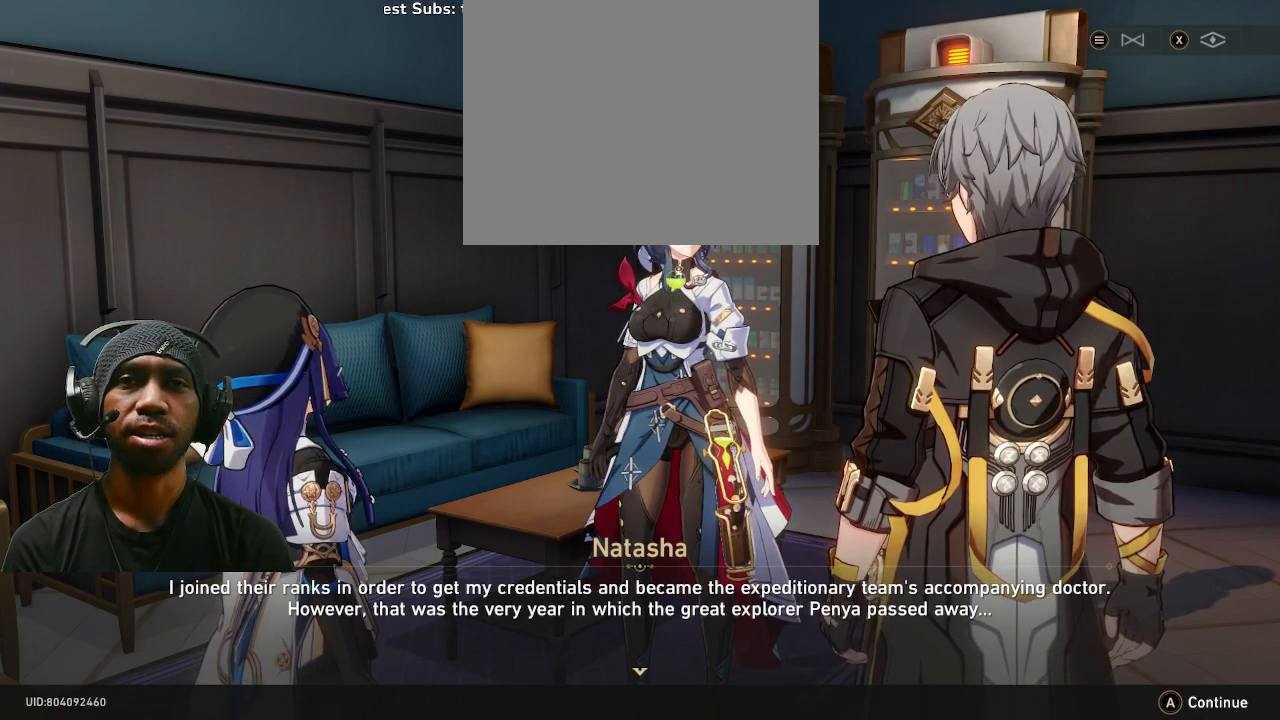
{"buttons": ["R2"], "left_stick": "center", "right_stick": "center", "events": []}
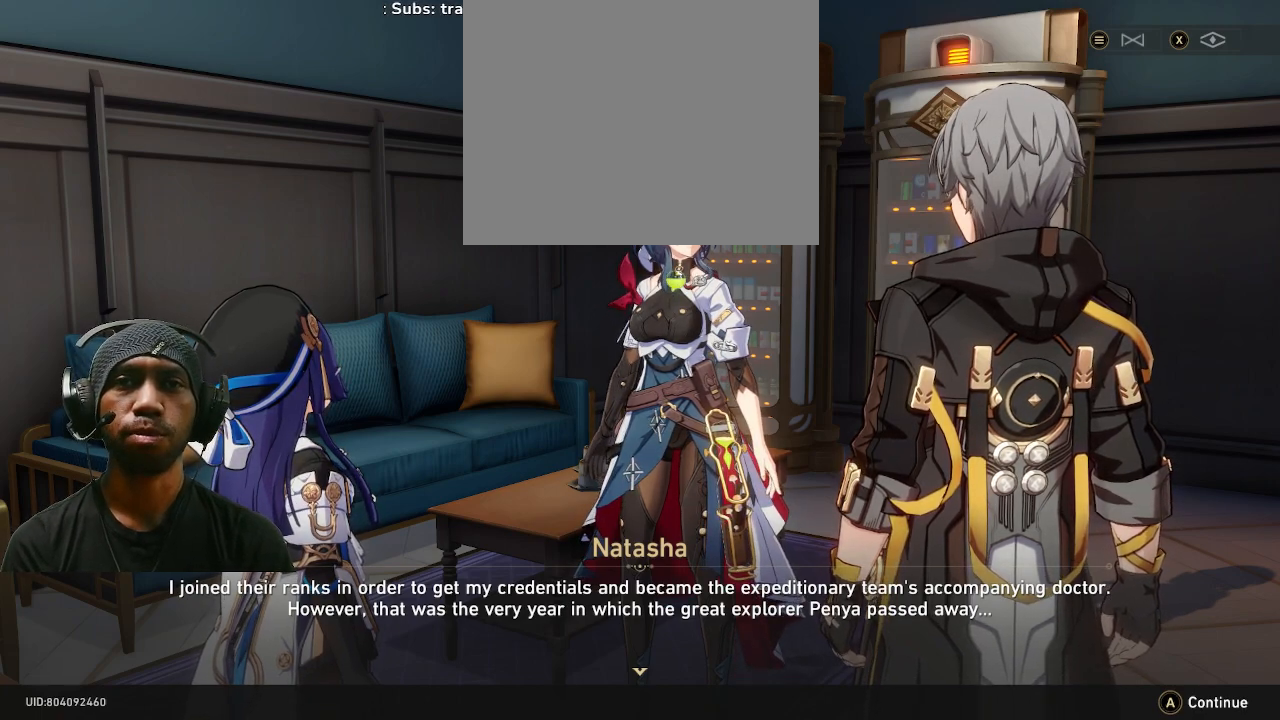
{"buttons": ["R2"], "left_stick": "center", "right_stick": "center", "events": []}
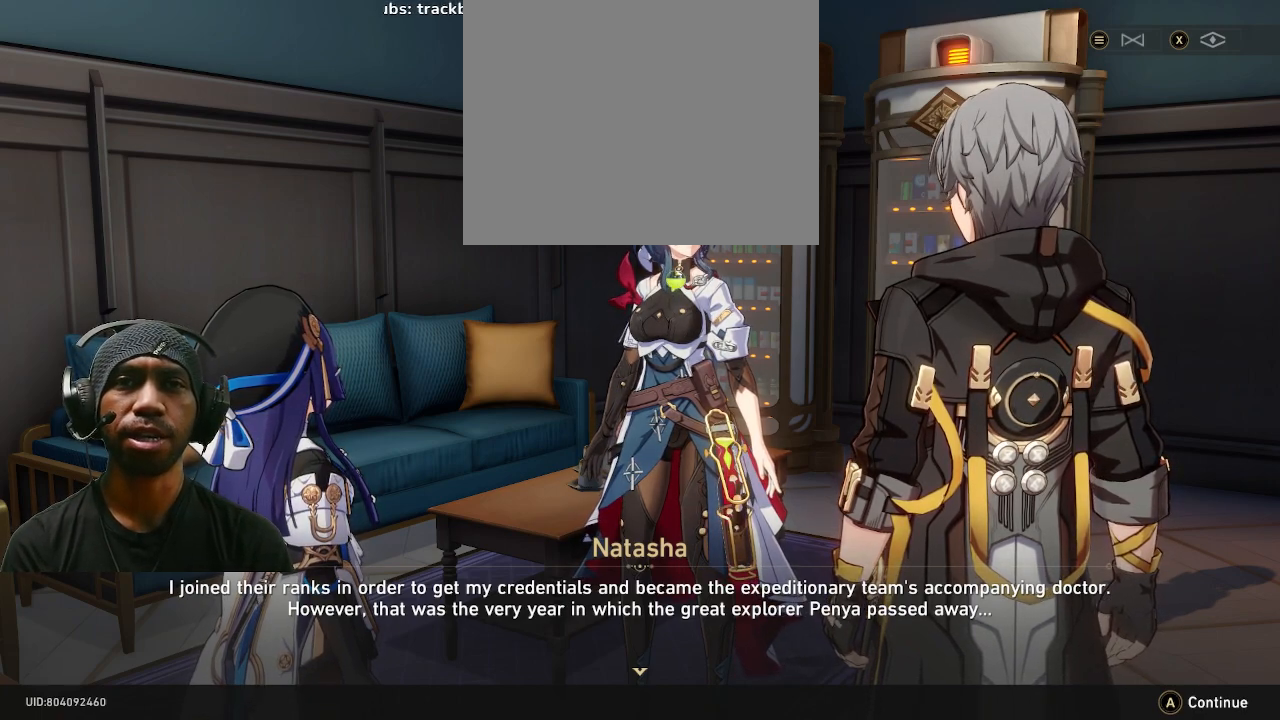
{"buttons": ["R2"], "left_stick": "center", "right_stick": "center", "events": []}
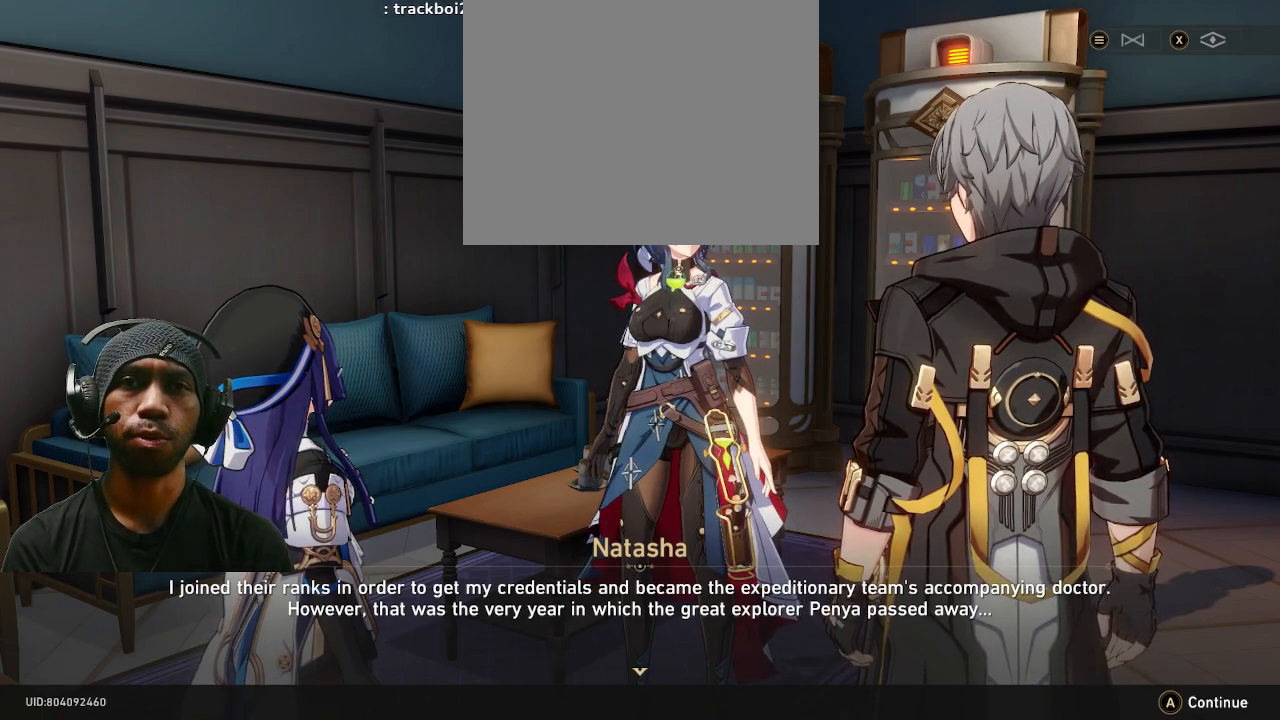
{"buttons": ["R2"], "left_stick": "center", "right_stick": "center", "events": []}
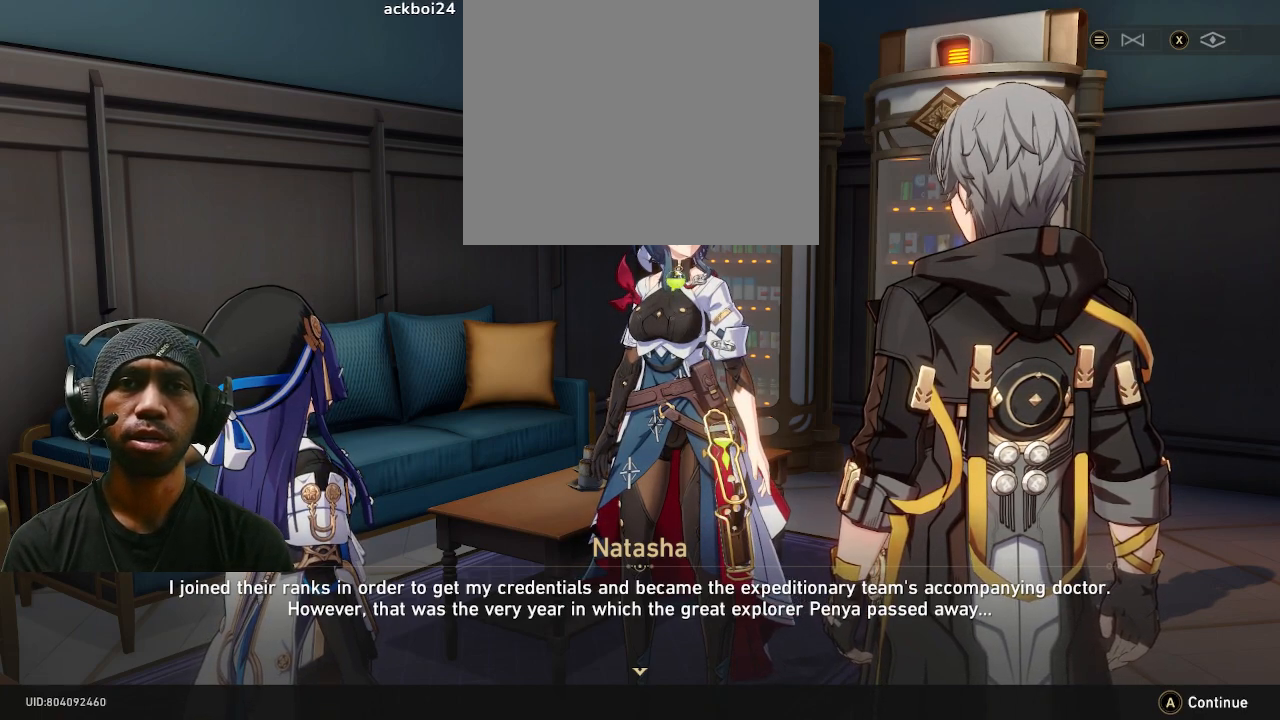
{"buttons": ["R2"], "left_stick": "center", "right_stick": "center", "events": [[433, "CROSS", "down"], [500, "CROSS", "up"]]}
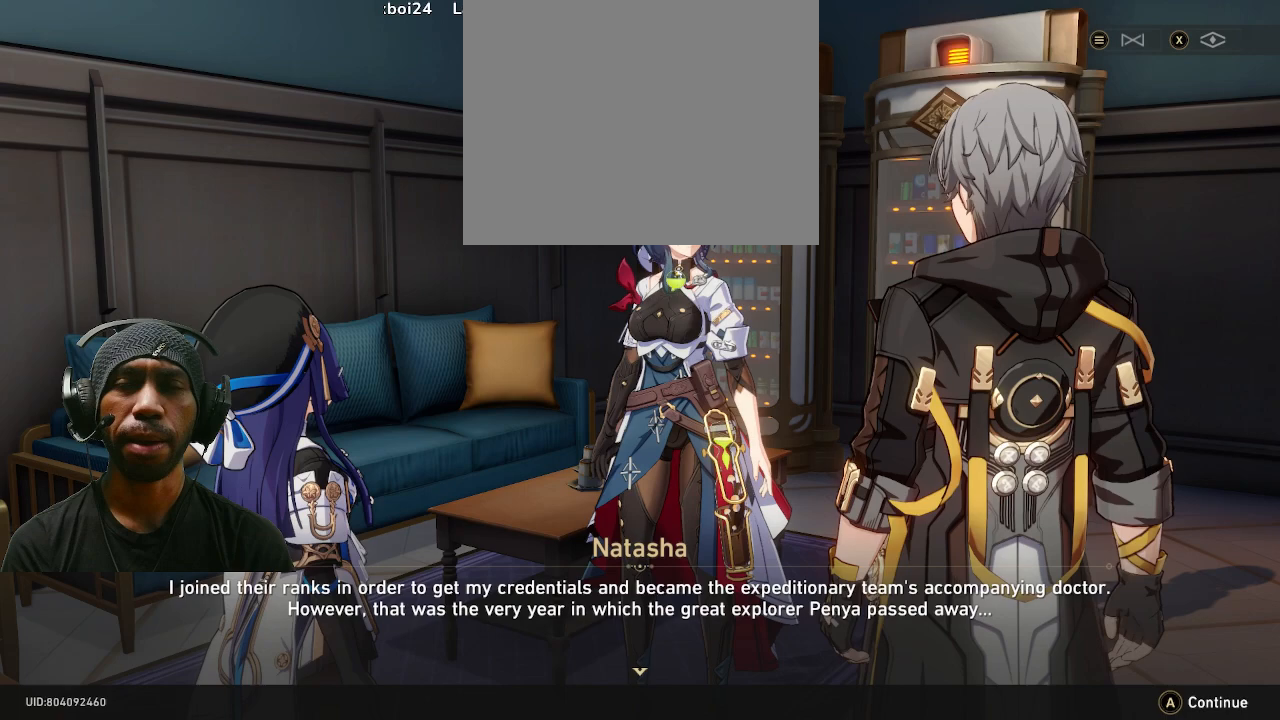
{"buttons": ["R2"], "left_stick": "center", "right_stick": "center", "events": []}
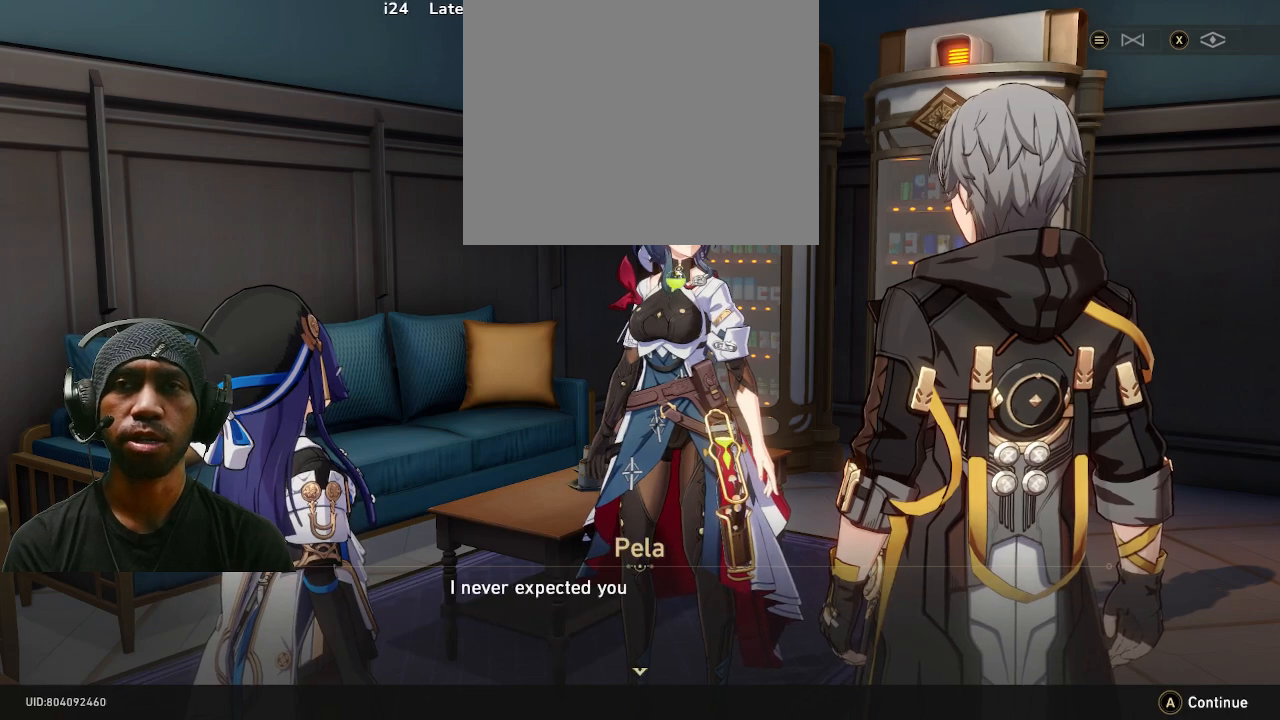
{"buttons": ["R2"], "left_stick": "center", "right_stick": "center", "events": []}